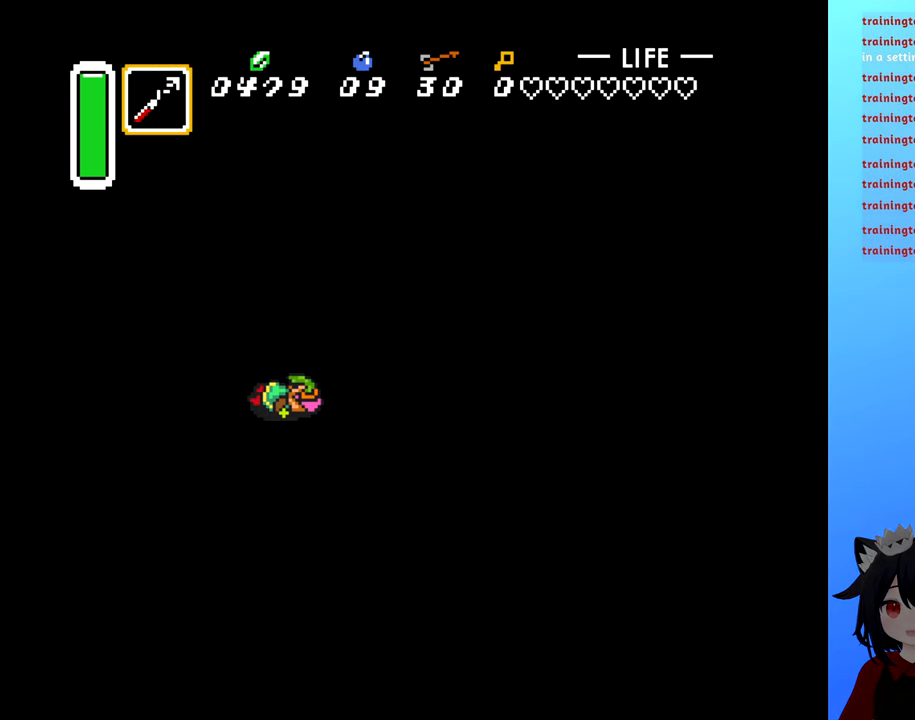
Gameplay with a controller (Nintendo layout); each line is a JSON object with the inputs held at the frame after it. "events" lists button and stick changes between this image and that frame as [ms after this image, input, new state], when the widget could be followed in between. Not read: L3 R3.
{"buttons": [], "events": []}
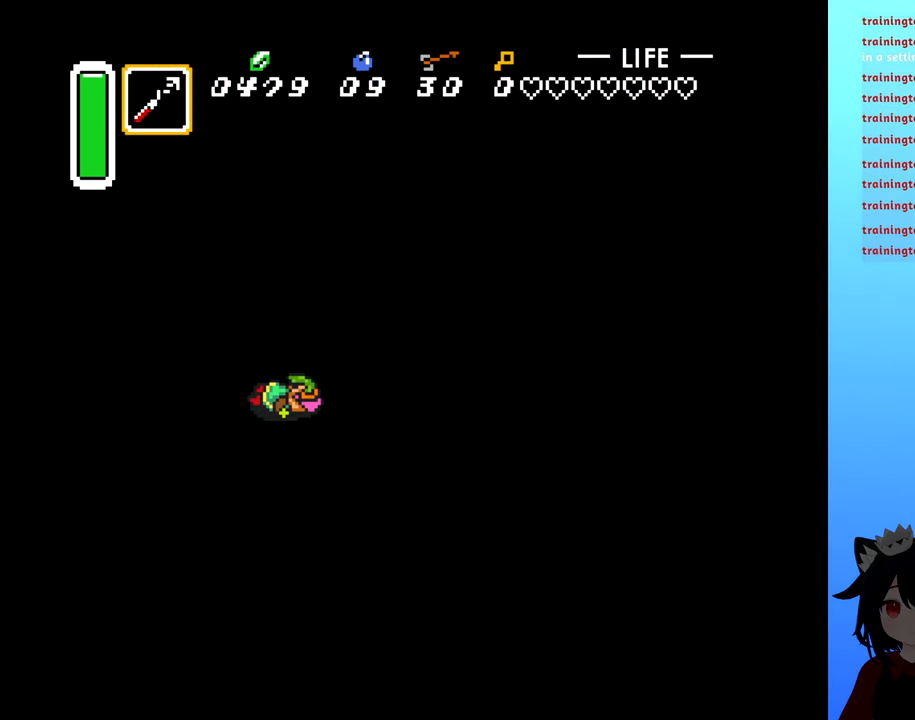
{"buttons": [], "events": []}
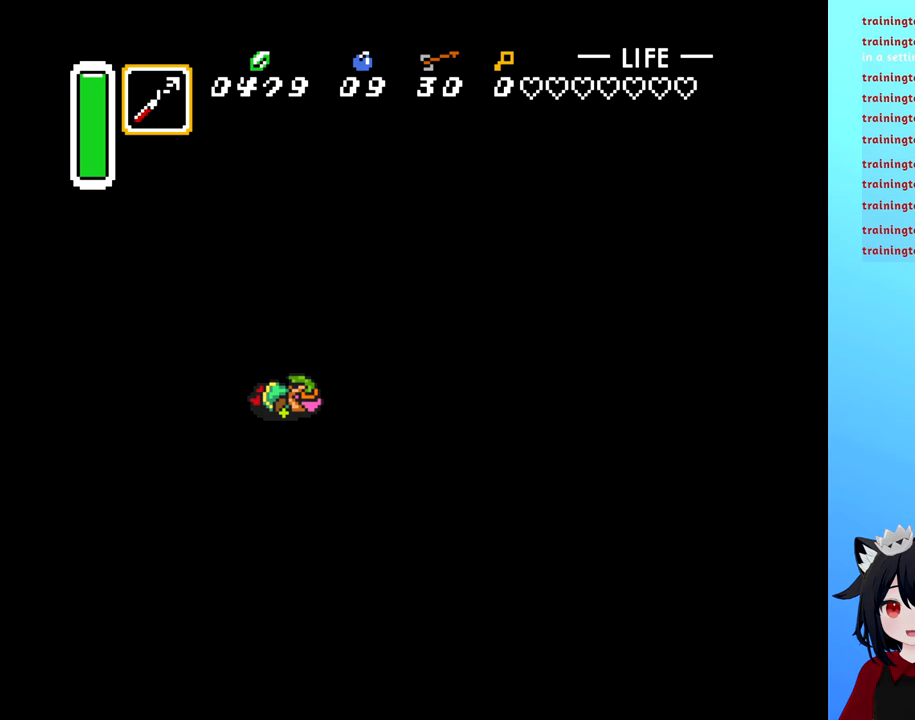
{"buttons": [], "events": []}
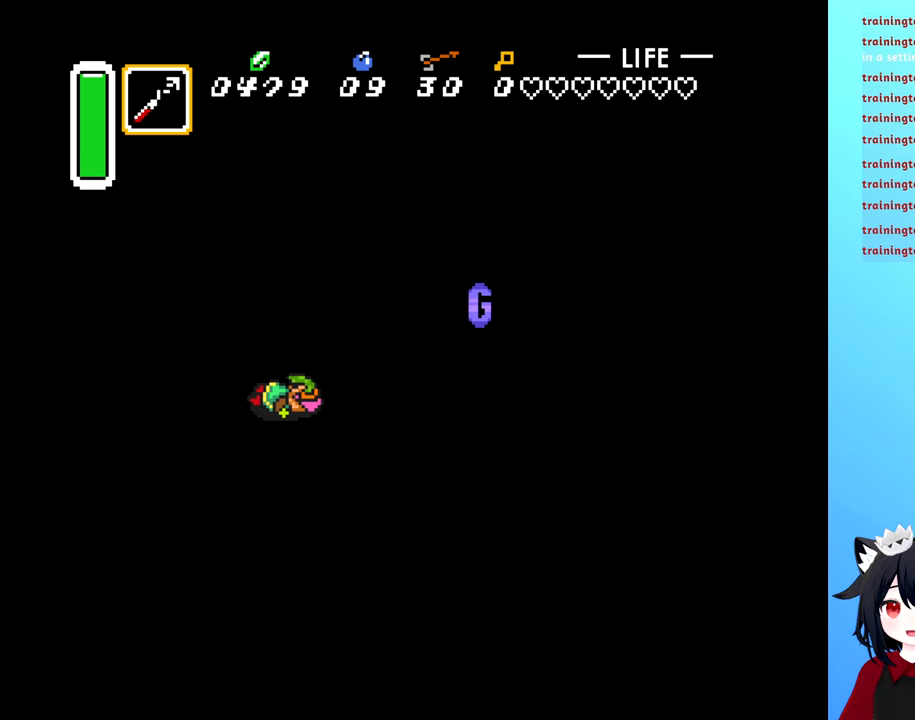
{"buttons": [], "events": []}
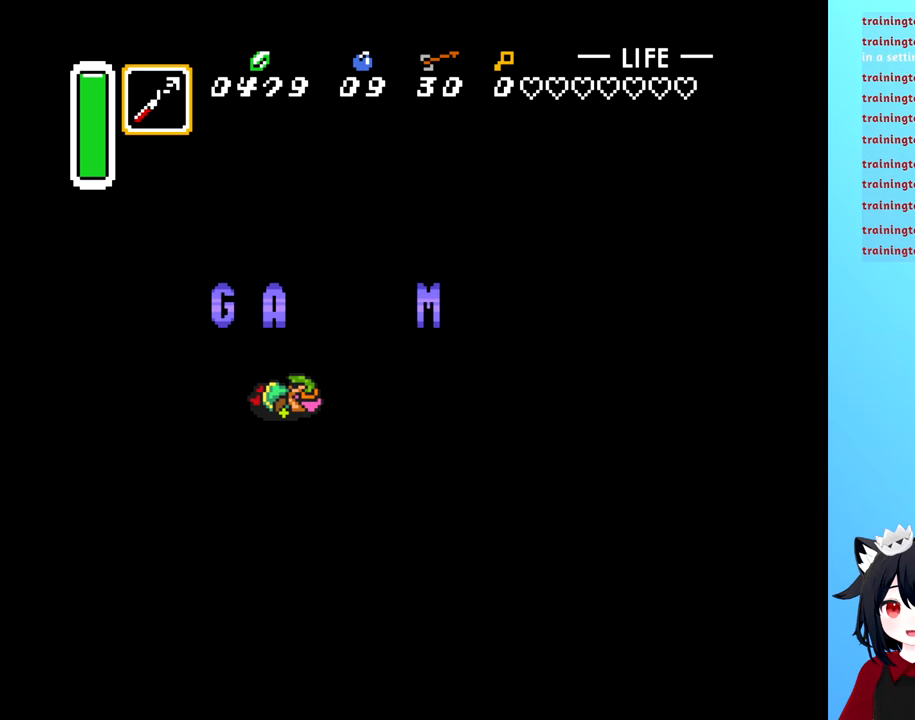
{"buttons": [], "events": []}
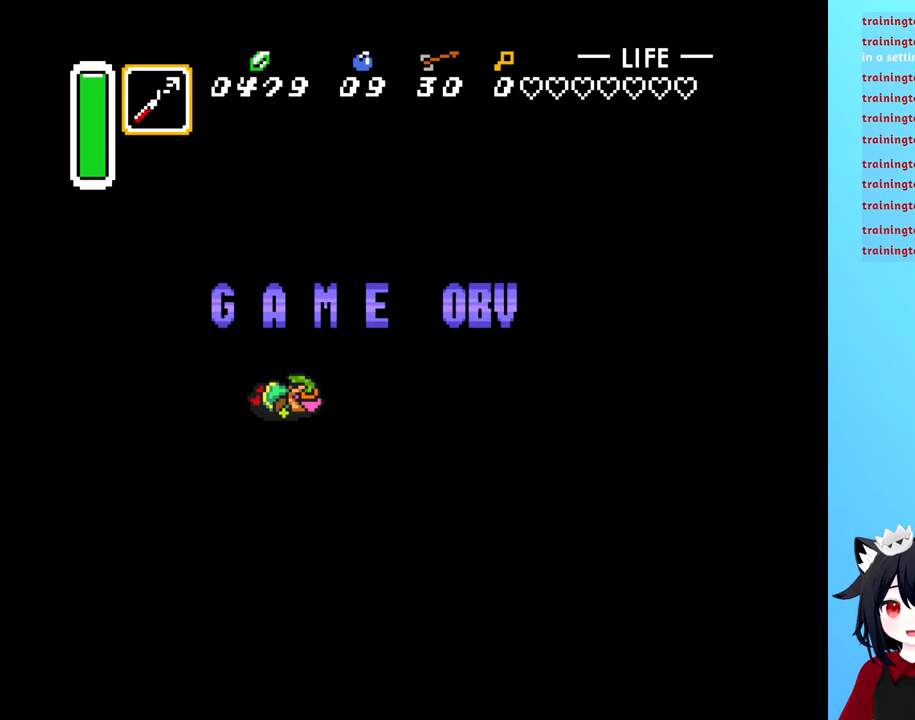
{"buttons": [], "events": []}
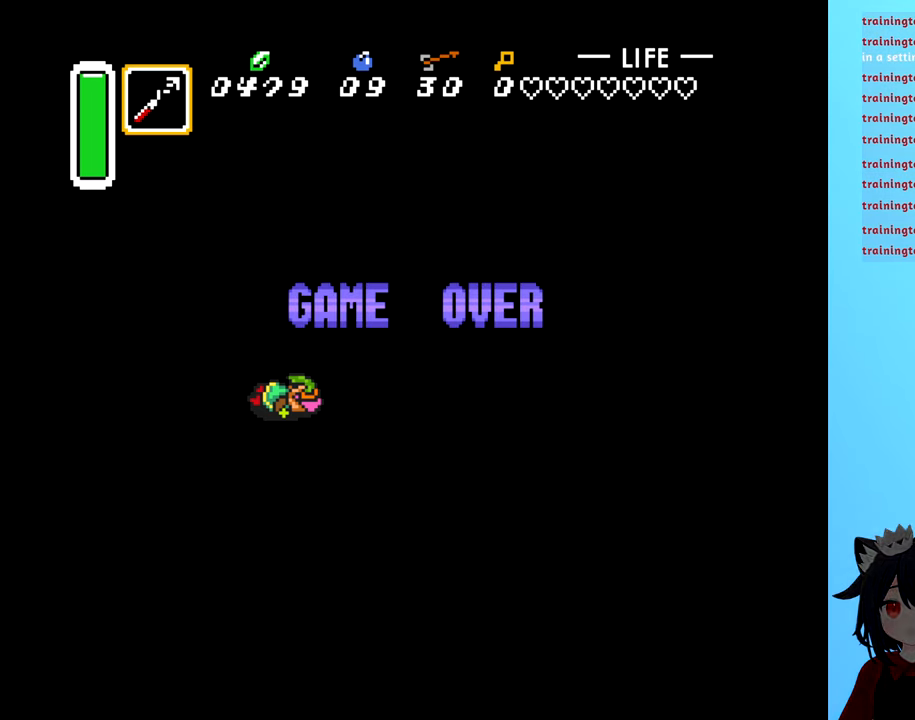
{"buttons": [], "events": []}
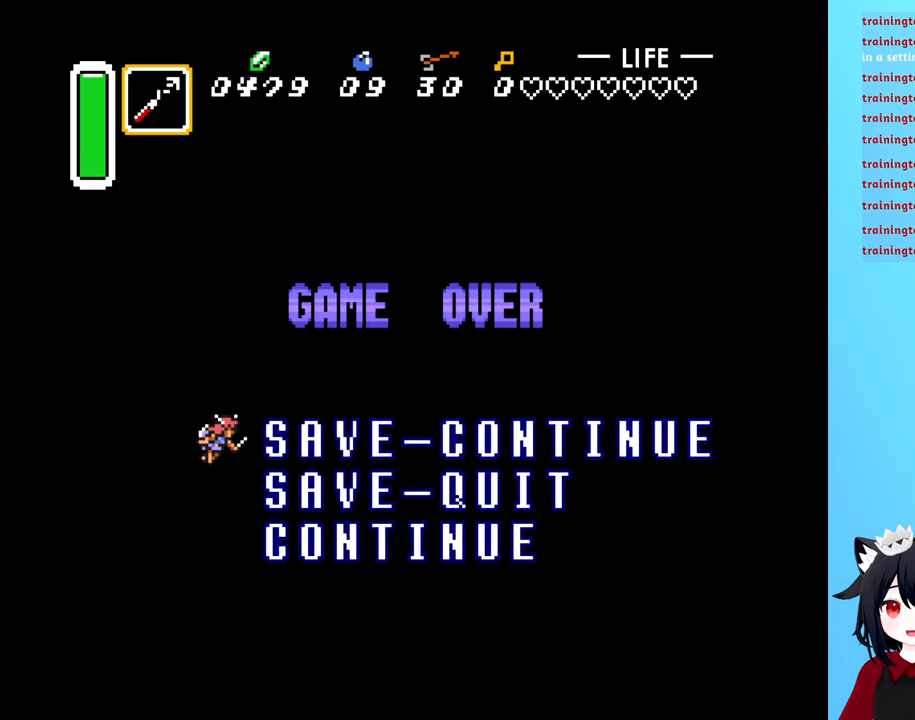
{"buttons": [], "events": []}
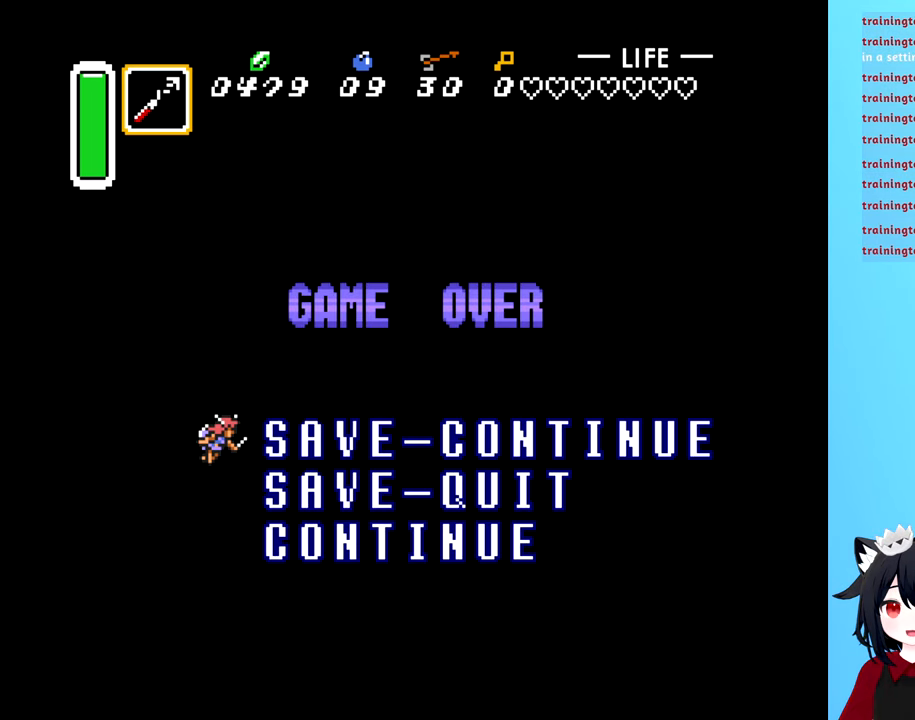
{"buttons": [], "events": []}
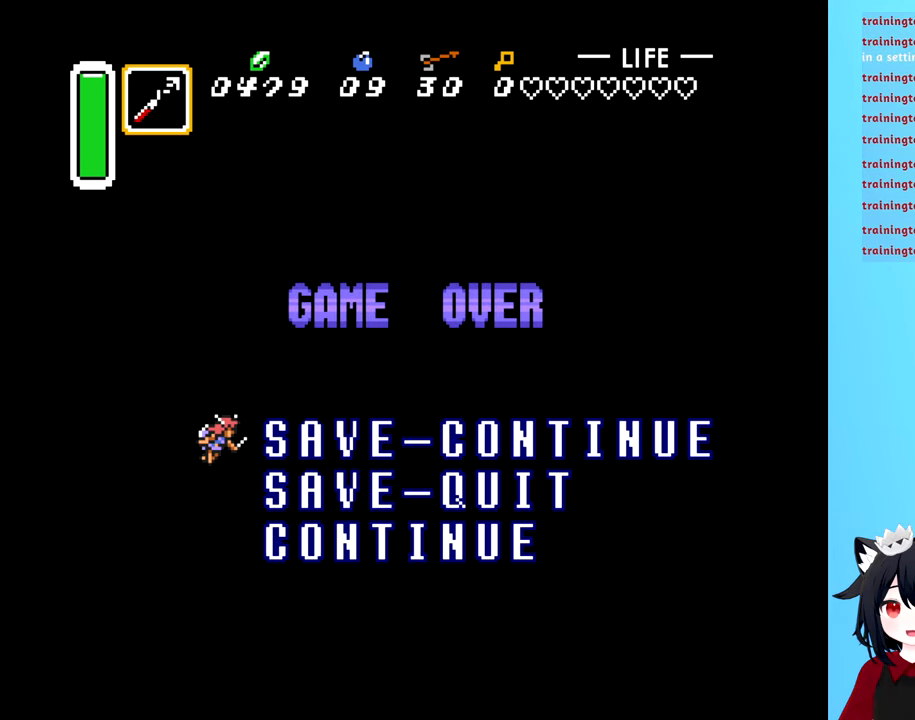
{"buttons": [], "events": []}
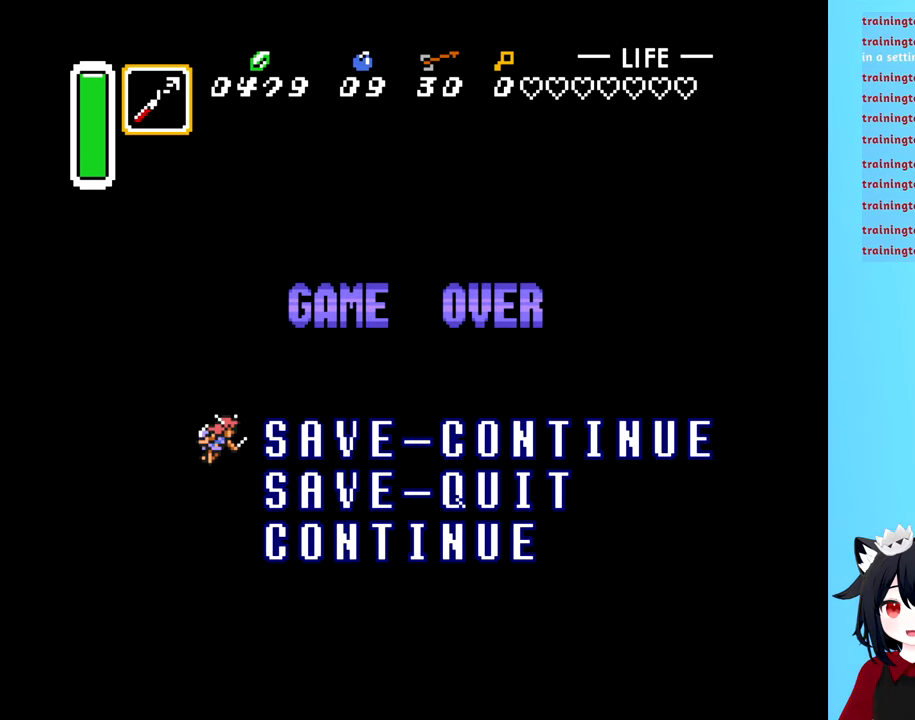
{"buttons": [], "events": [[167, "START", "down"], [417, "START", "up"]]}
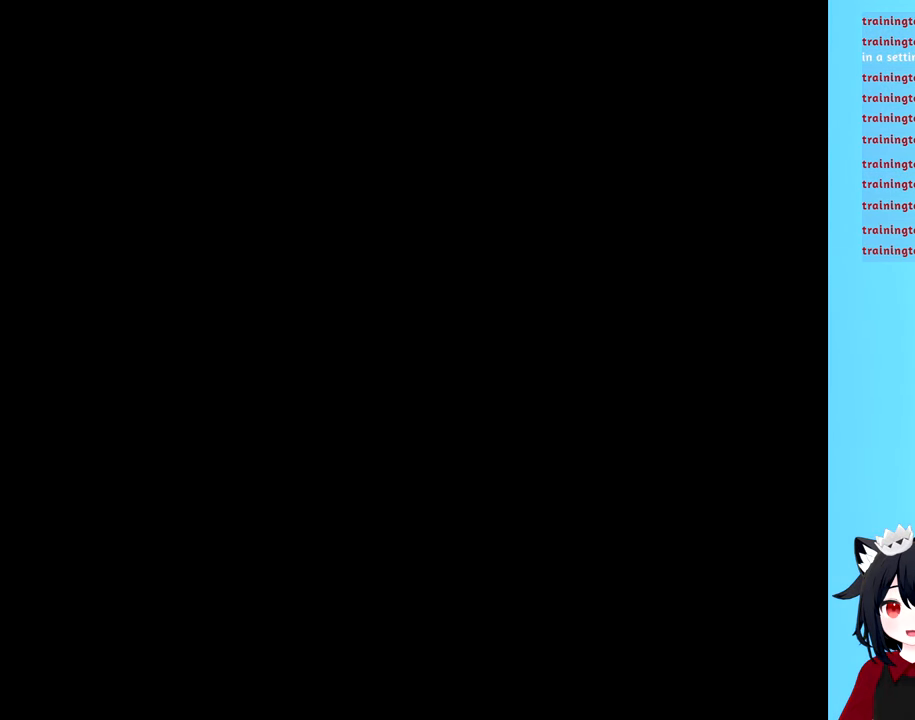
{"buttons": [], "events": []}
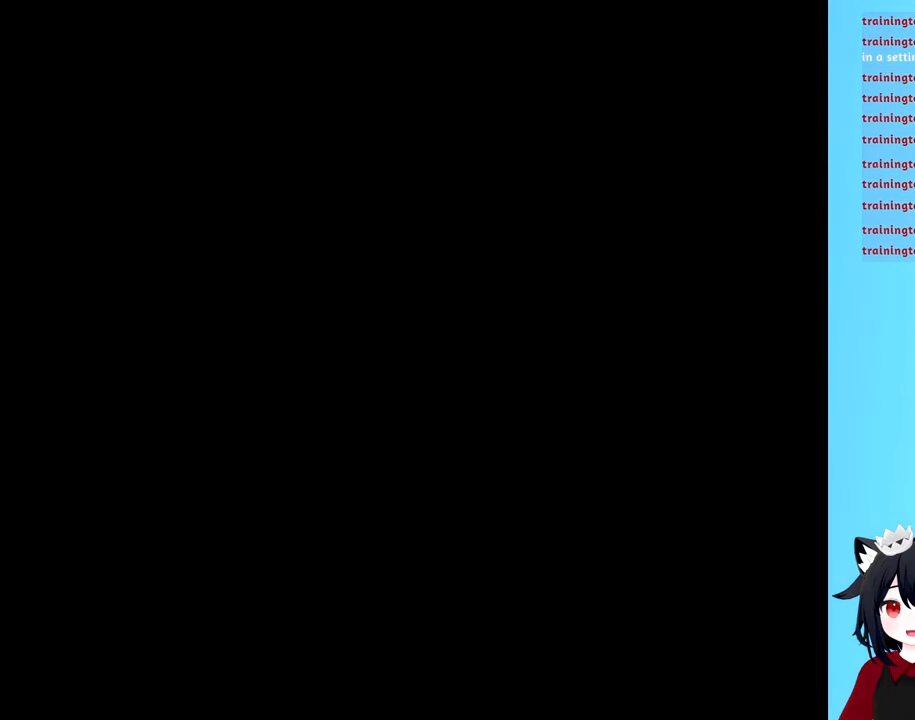
{"buttons": [], "events": []}
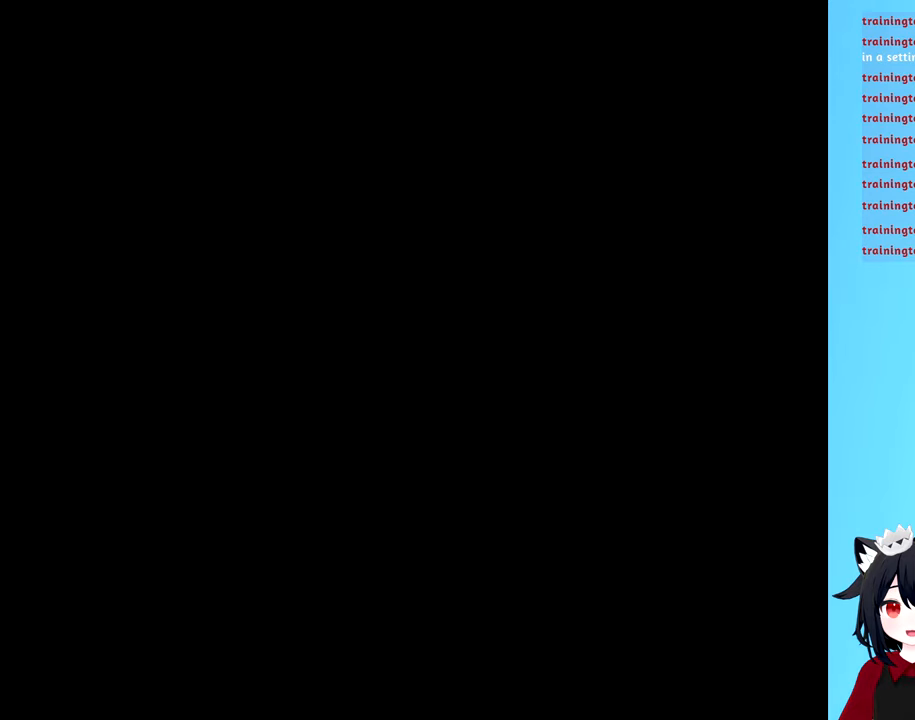
{"buttons": [], "events": []}
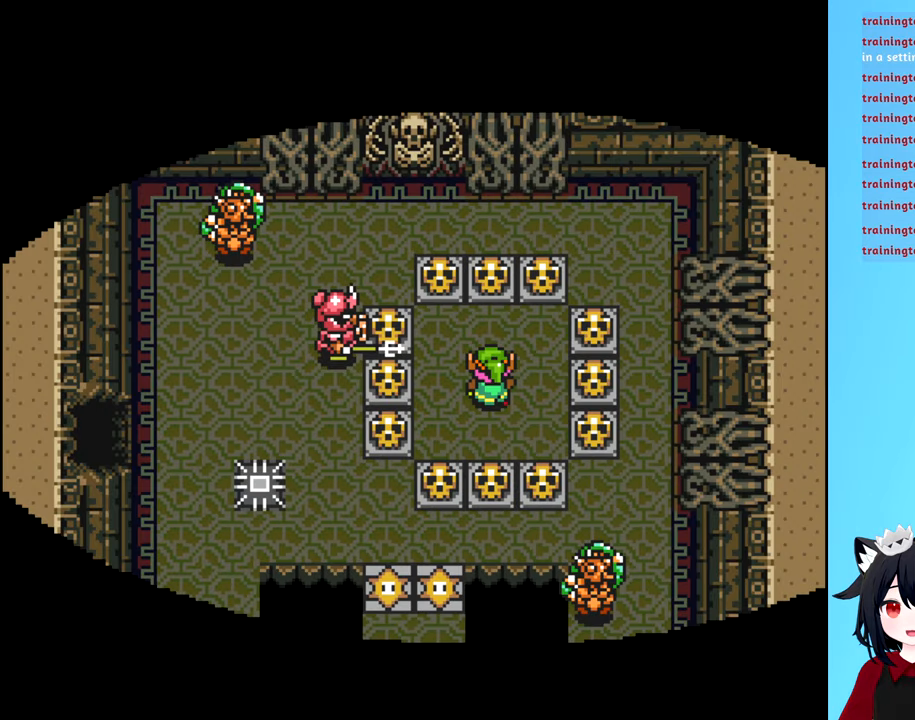
{"buttons": [], "events": []}
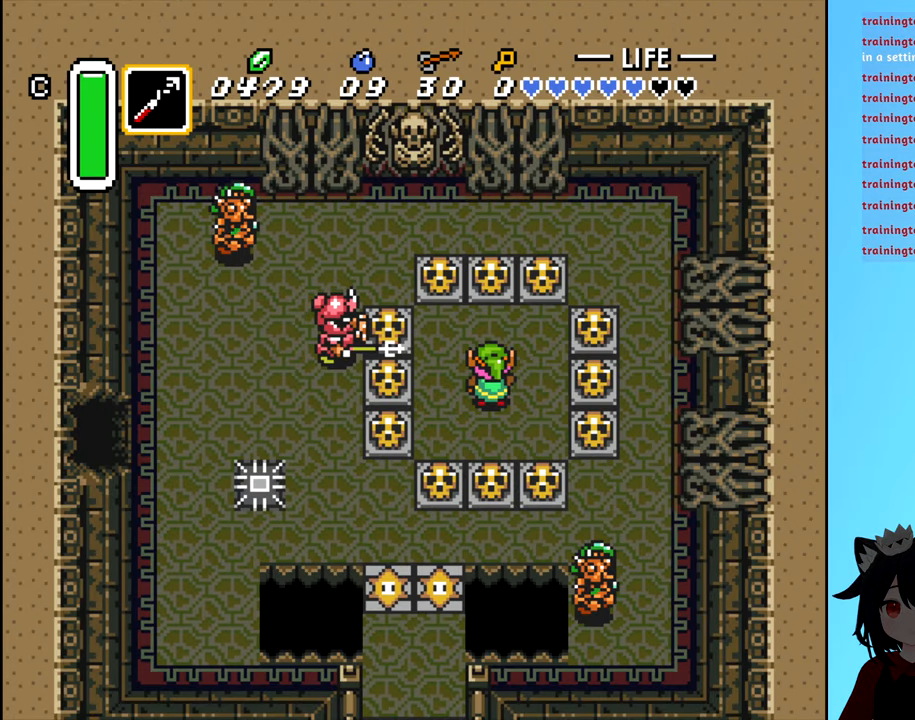
{"buttons": ["DPAD_RIGHT"], "events": [[400, "DPAD_RIGHT", "down"]]}
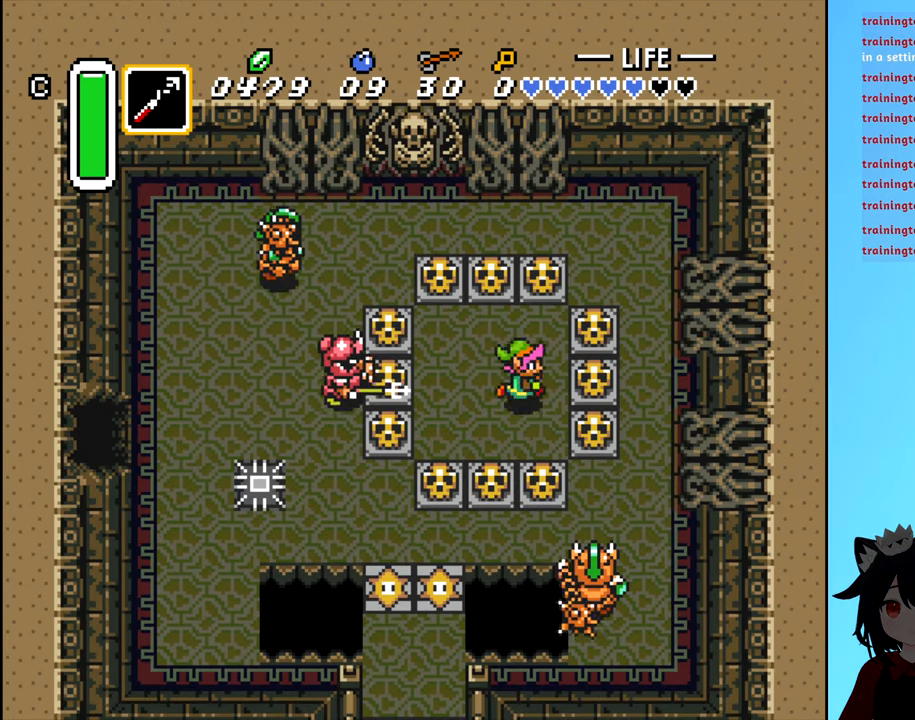
{"buttons": ["DPAD_UP"], "events": [[100, "DPAD_RIGHT", "up"], [400, "DPAD_UP", "down"]]}
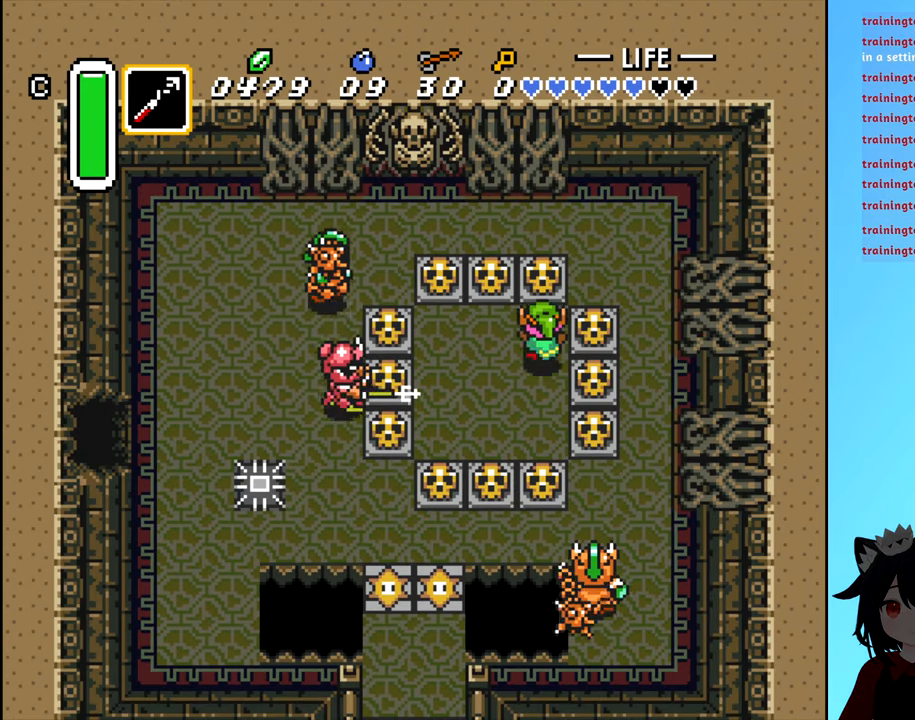
{"buttons": ["B"], "events": [[234, "DPAD_UP", "up"], [467, "B", "down"]]}
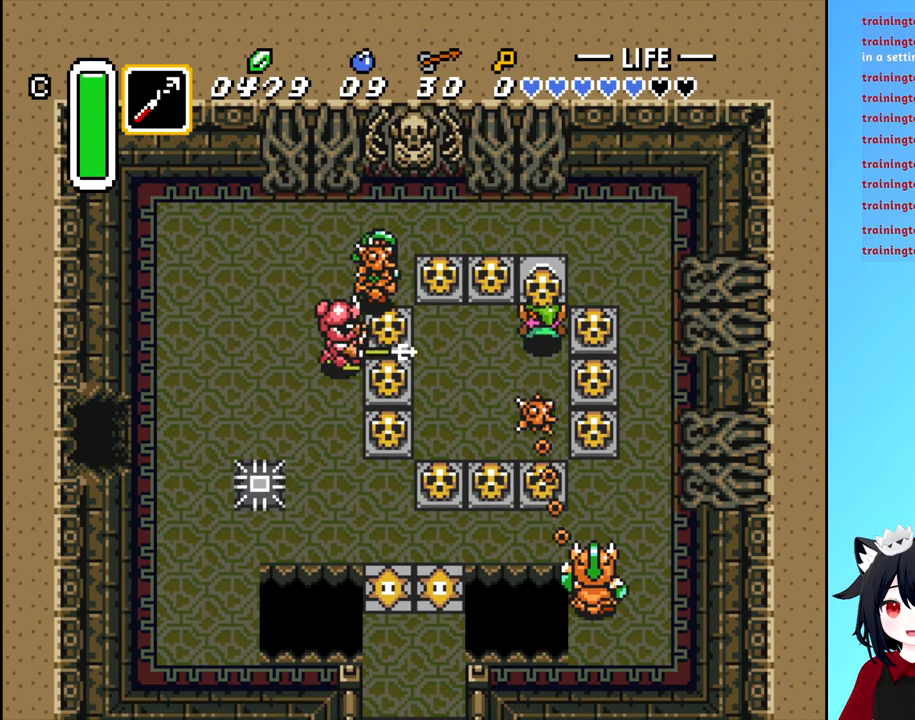
{"buttons": ["DPAD_UP"], "events": [[50, "B", "up"], [150, "DPAD_UP", "down"]]}
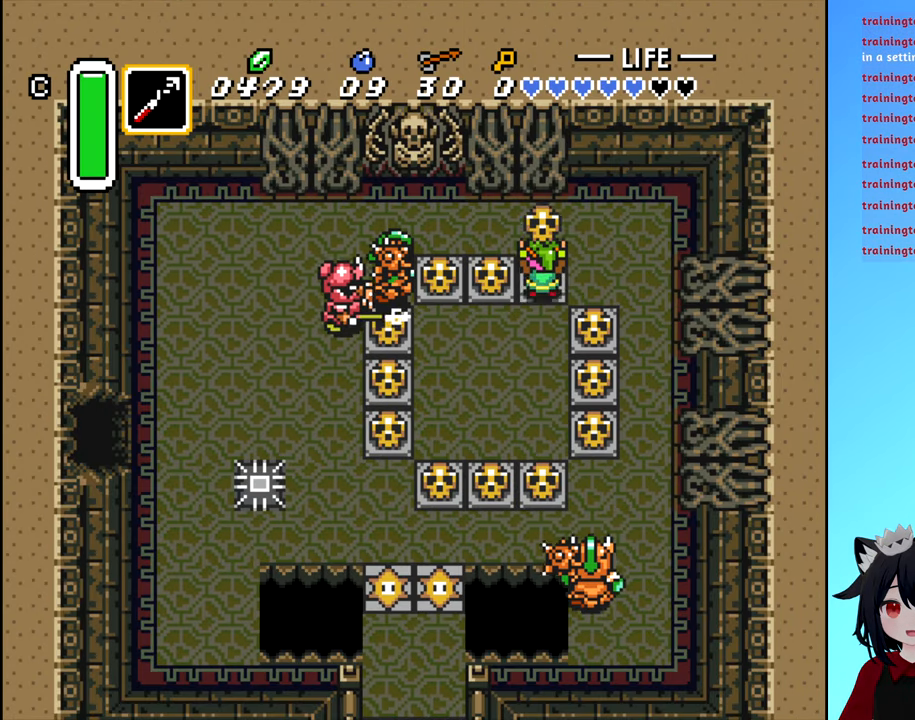
{"buttons": ["DPAD_LEFT"], "events": [[117, "DPAD_RIGHT", "down"], [200, "DPAD_UP", "up"], [367, "DPAD_RIGHT", "up"], [500, "DPAD_LEFT", "down"]]}
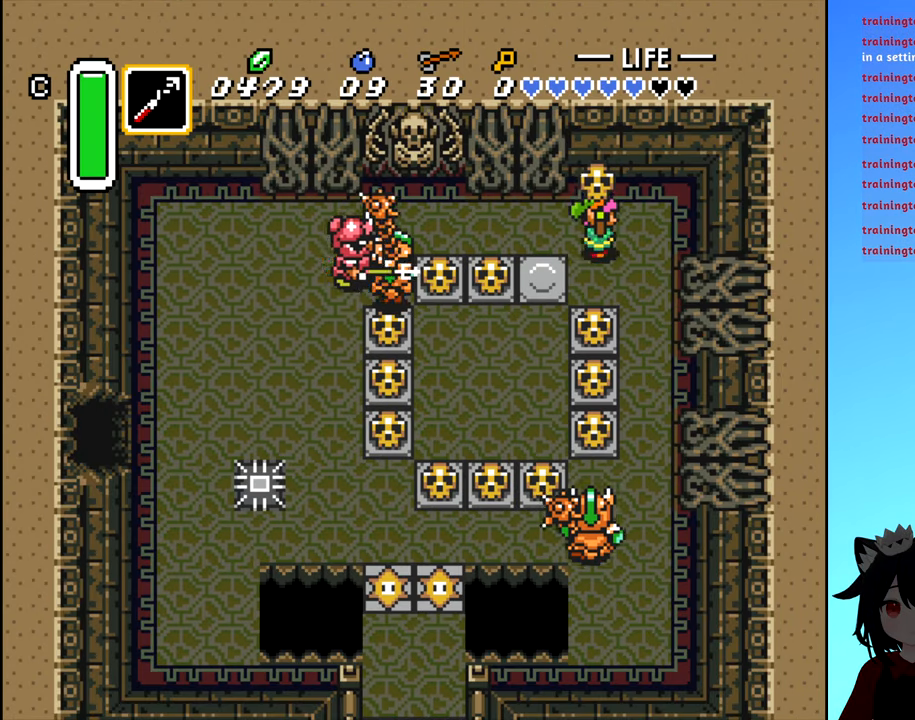
{"buttons": [], "events": [[150, "DPAD_LEFT", "up"], [234, "DPAD_DOWN", "down"], [350, "DPAD_DOWN", "up"], [367, "B", "down"], [450, "B", "up"]]}